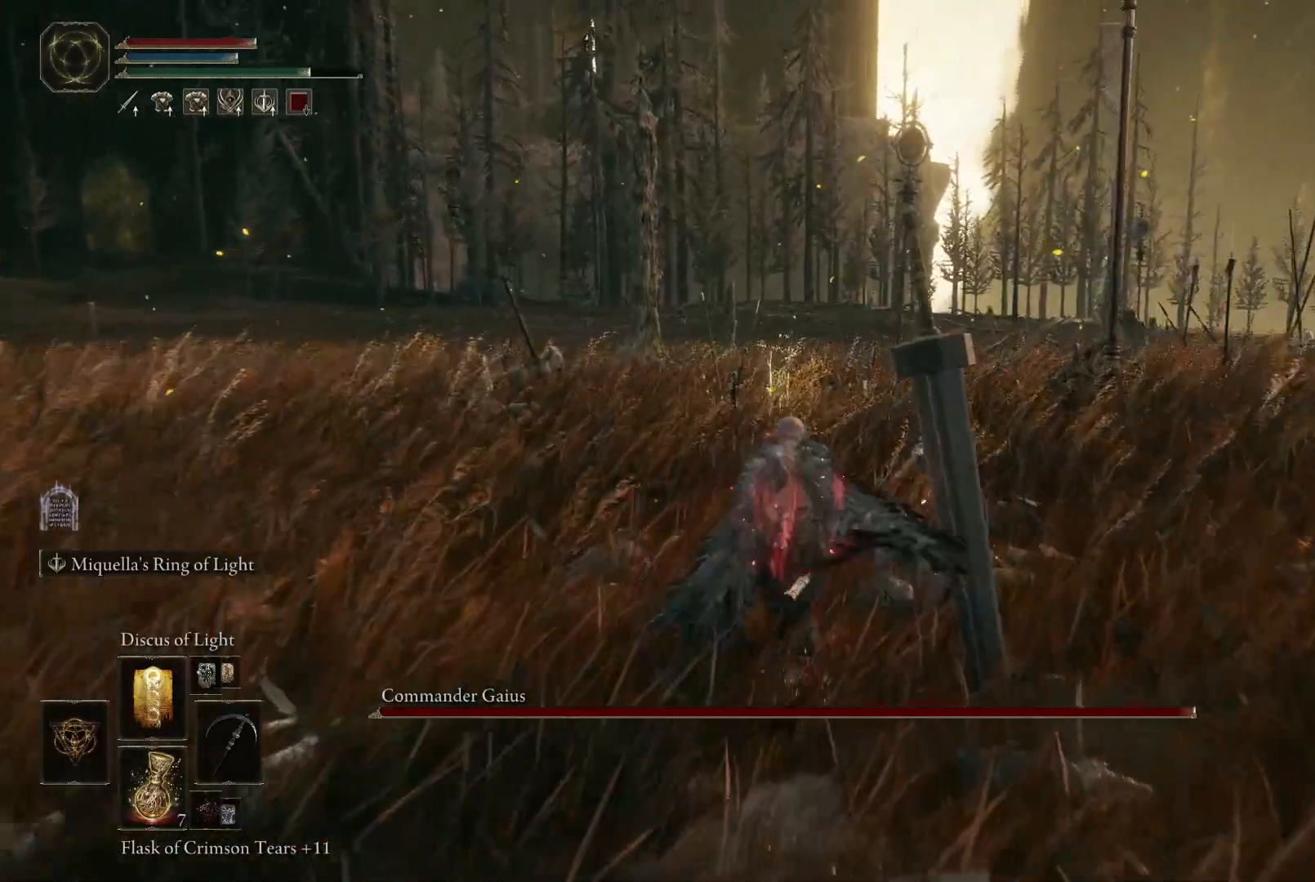
Gameplay with a controller (Xbox layout); each line is a JSON object with the inputs held at the frame after it. "events" lists button and stick changes between this image and that frame as [ms after this image, input, new state], when the widget could be followed in between. Not read: L3 R3 left_stick.
{"buttons": [], "right_stick": "center", "events": [[300, "right_stick", "left"], [367, "right_stick", "center"]]}
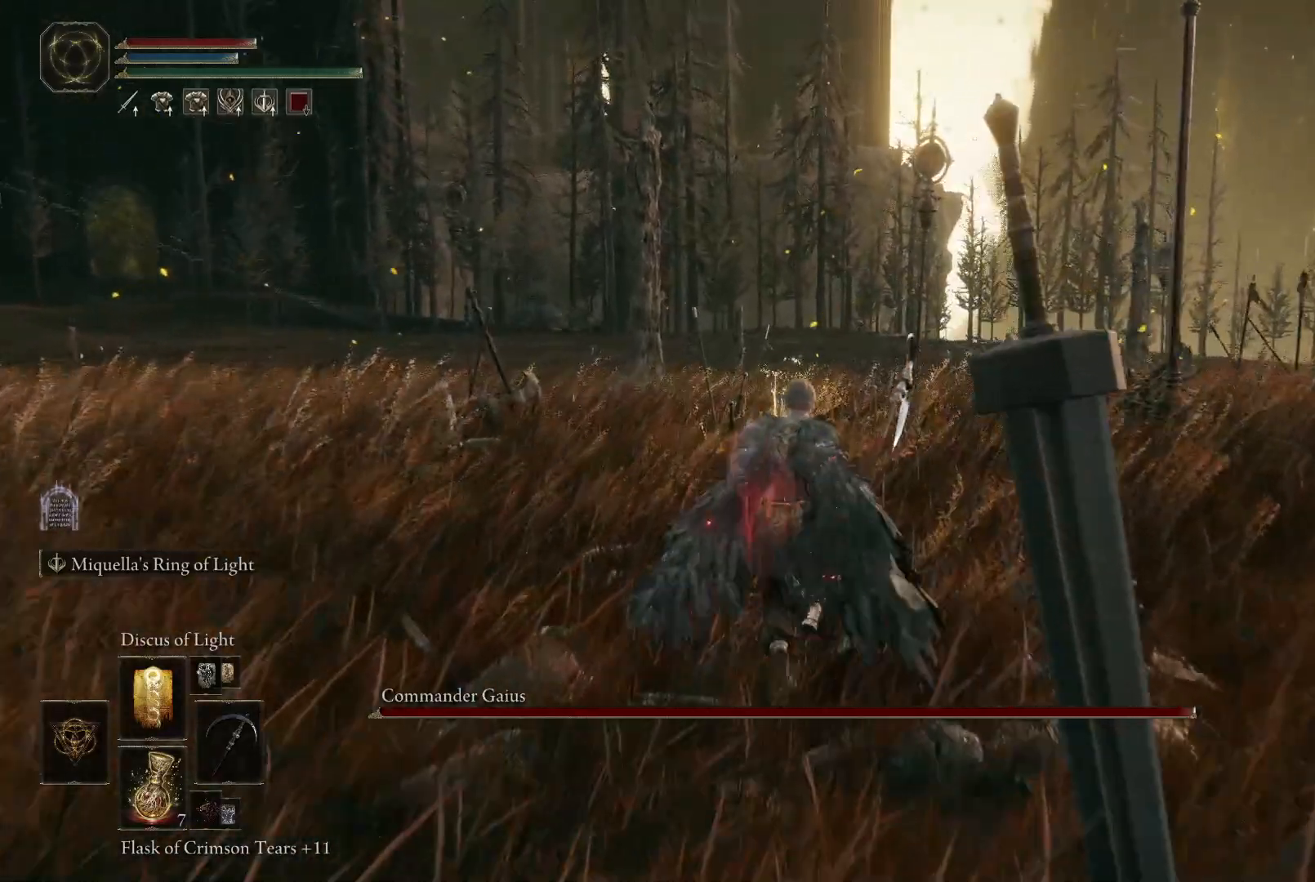
{"buttons": [], "right_stick": "center", "events": []}
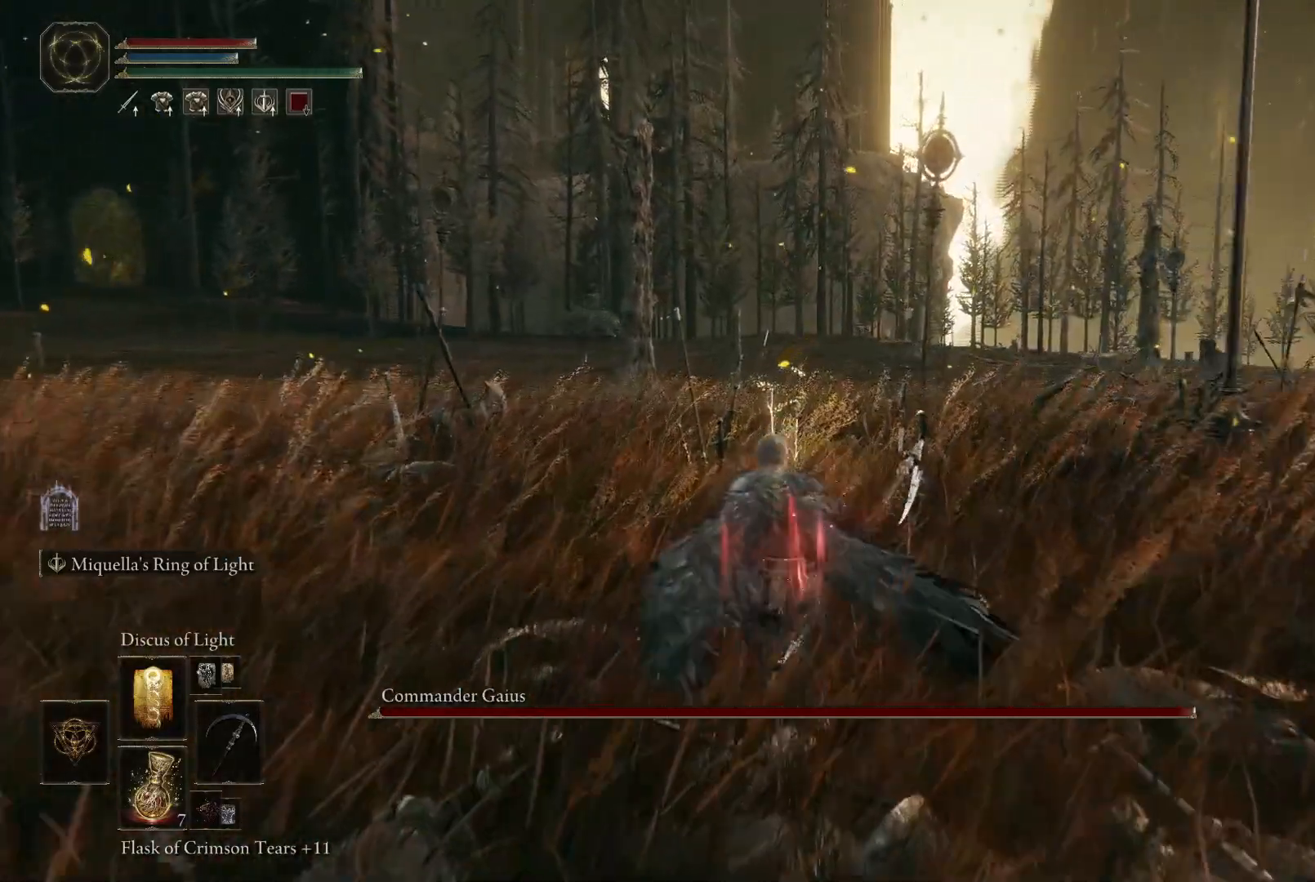
{"buttons": ["Y"], "right_stick": "center", "events": [[150, "Y", "down"], [233, "Y", "up"], [317, "Y", "down"], [400, "Y", "up"], [500, "Y", "down"]]}
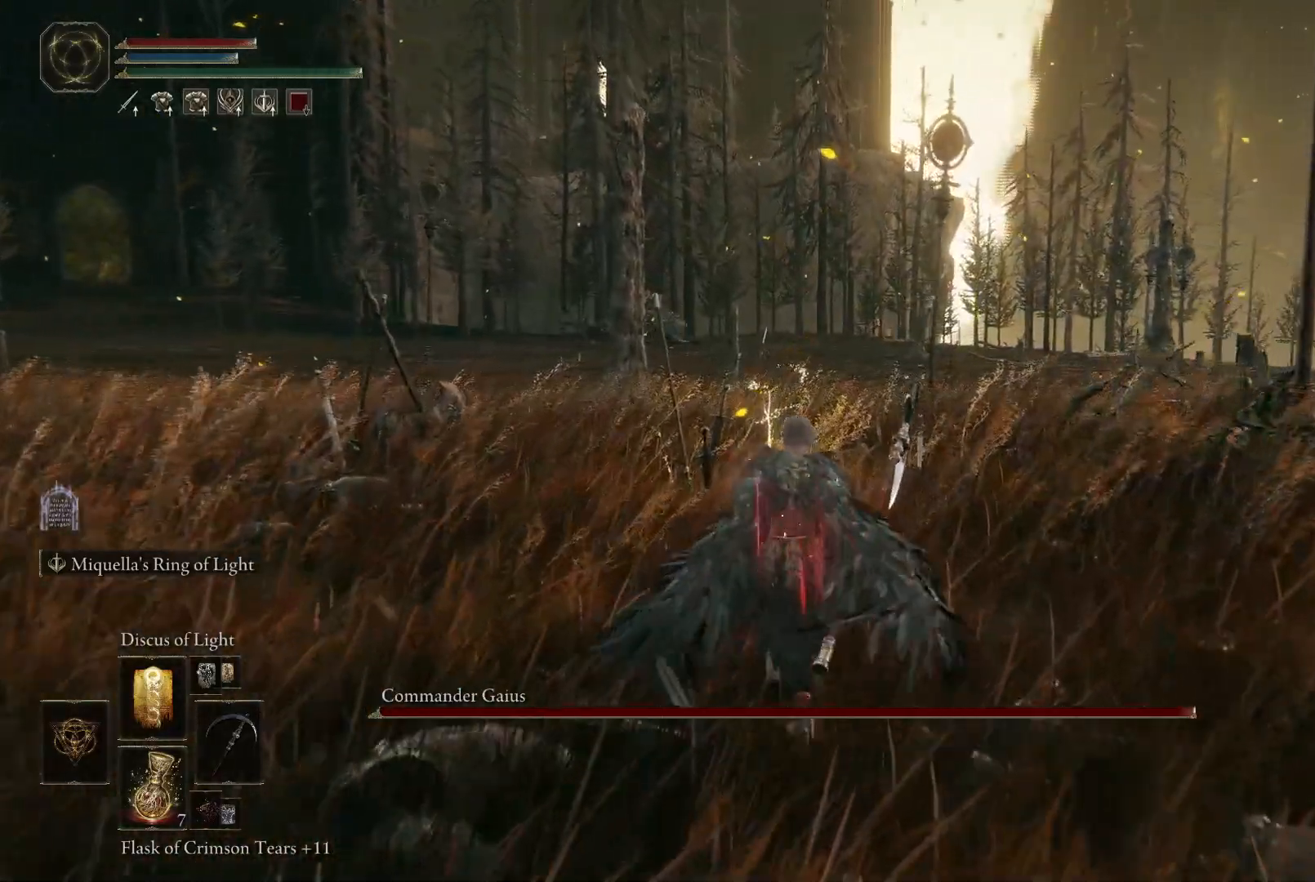
{"buttons": [], "right_stick": "center", "events": [[83, "Y", "up"], [183, "Y", "down"], [267, "Y", "up"], [350, "Y", "down"], [433, "Y", "up"]]}
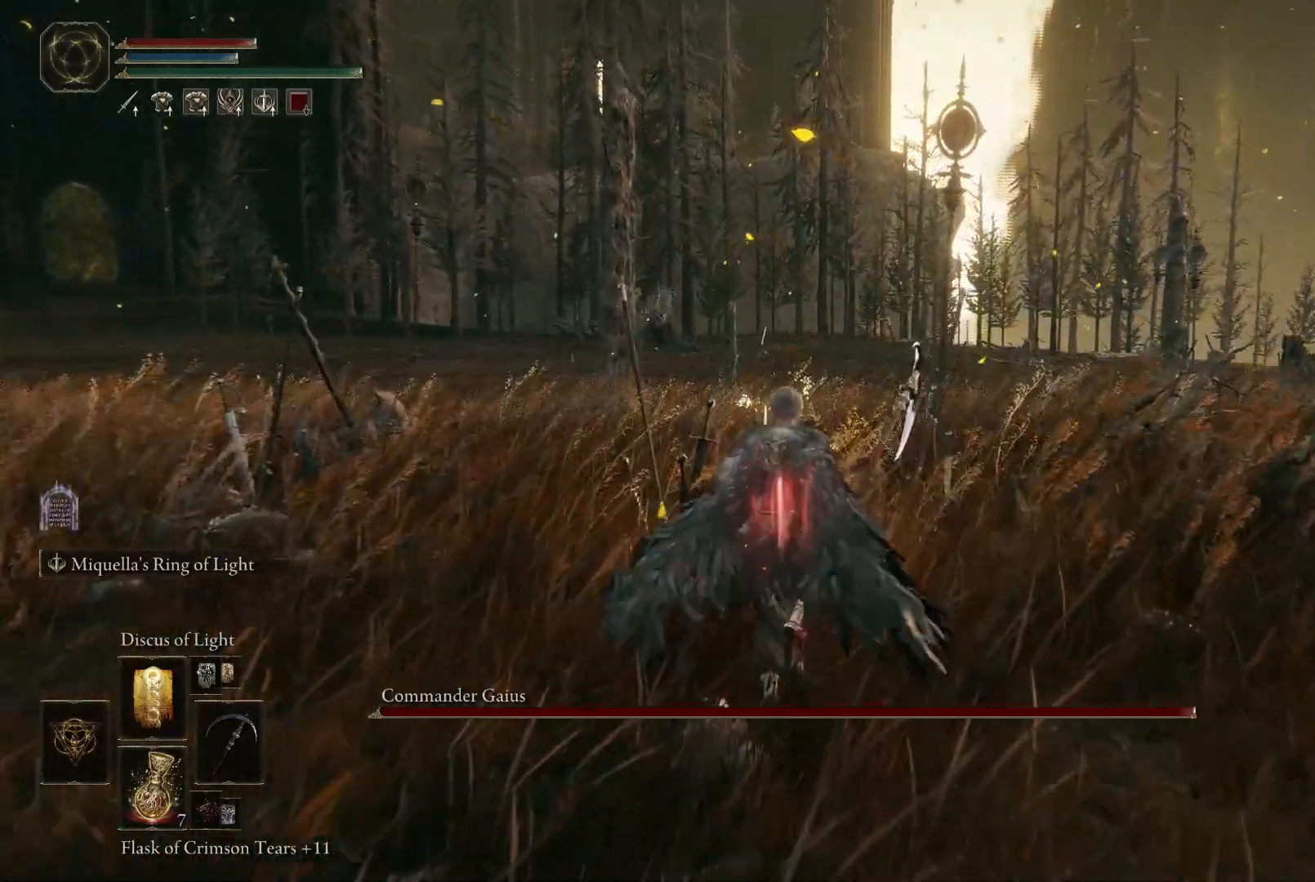
{"buttons": ["Y"], "right_stick": "center", "events": [[17, "Y", "down"], [100, "Y", "up"], [183, "Y", "down"], [250, "Y", "up"], [350, "Y", "down"], [400, "Y", "up"], [483, "Y", "down"]]}
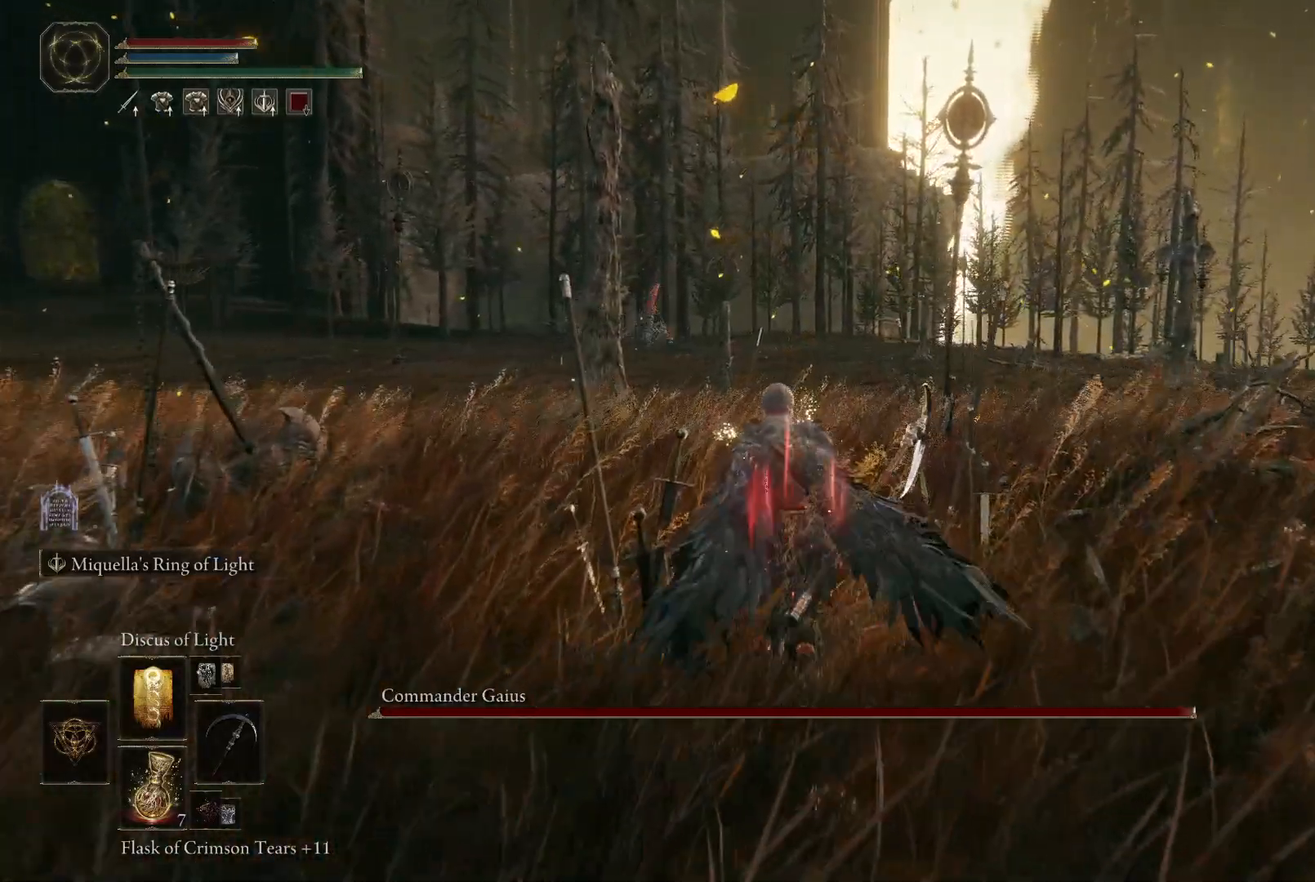
{"buttons": [], "right_stick": "center", "events": [[83, "Y", "up"], [167, "Y", "down"], [233, "Y", "up"]]}
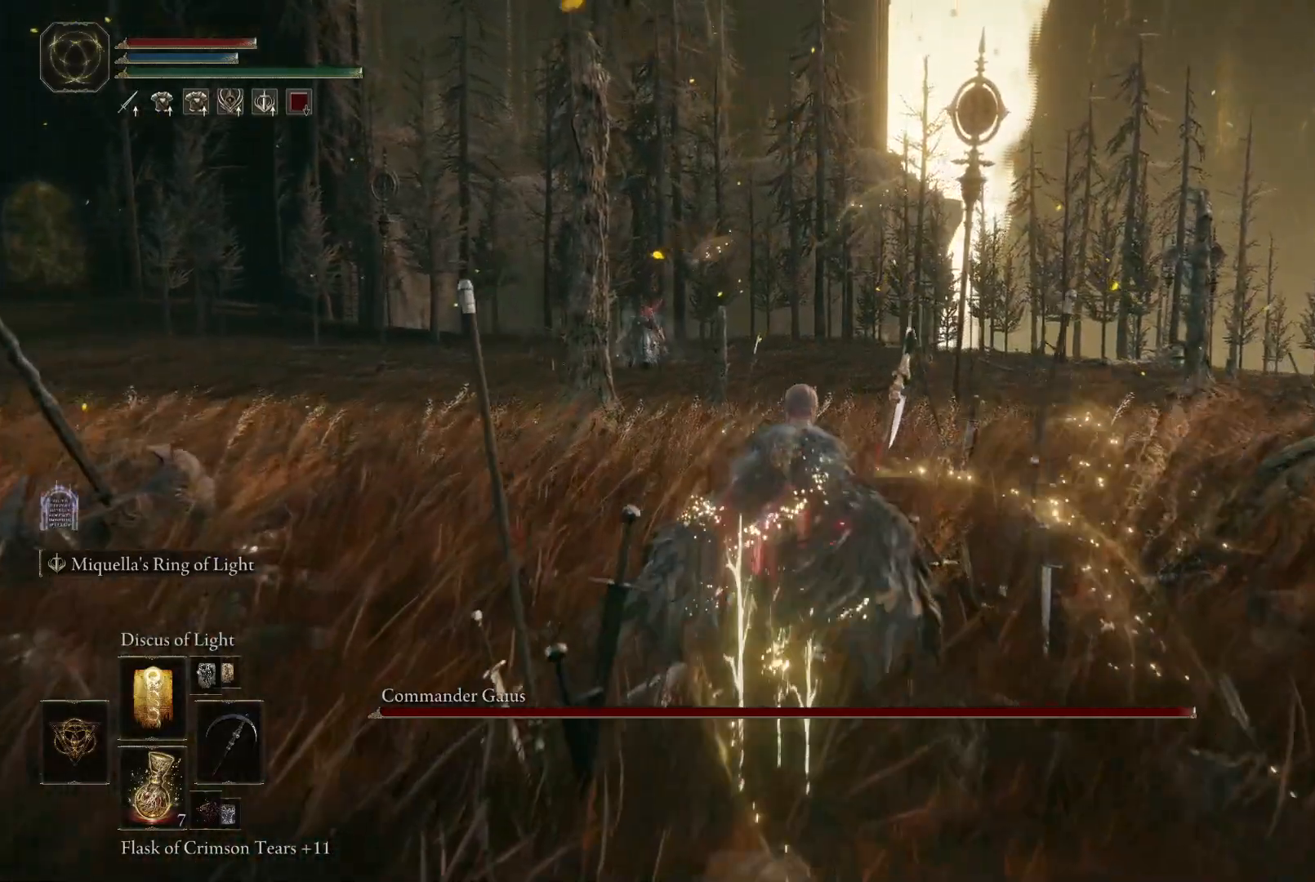
{"buttons": [], "right_stick": "center"}
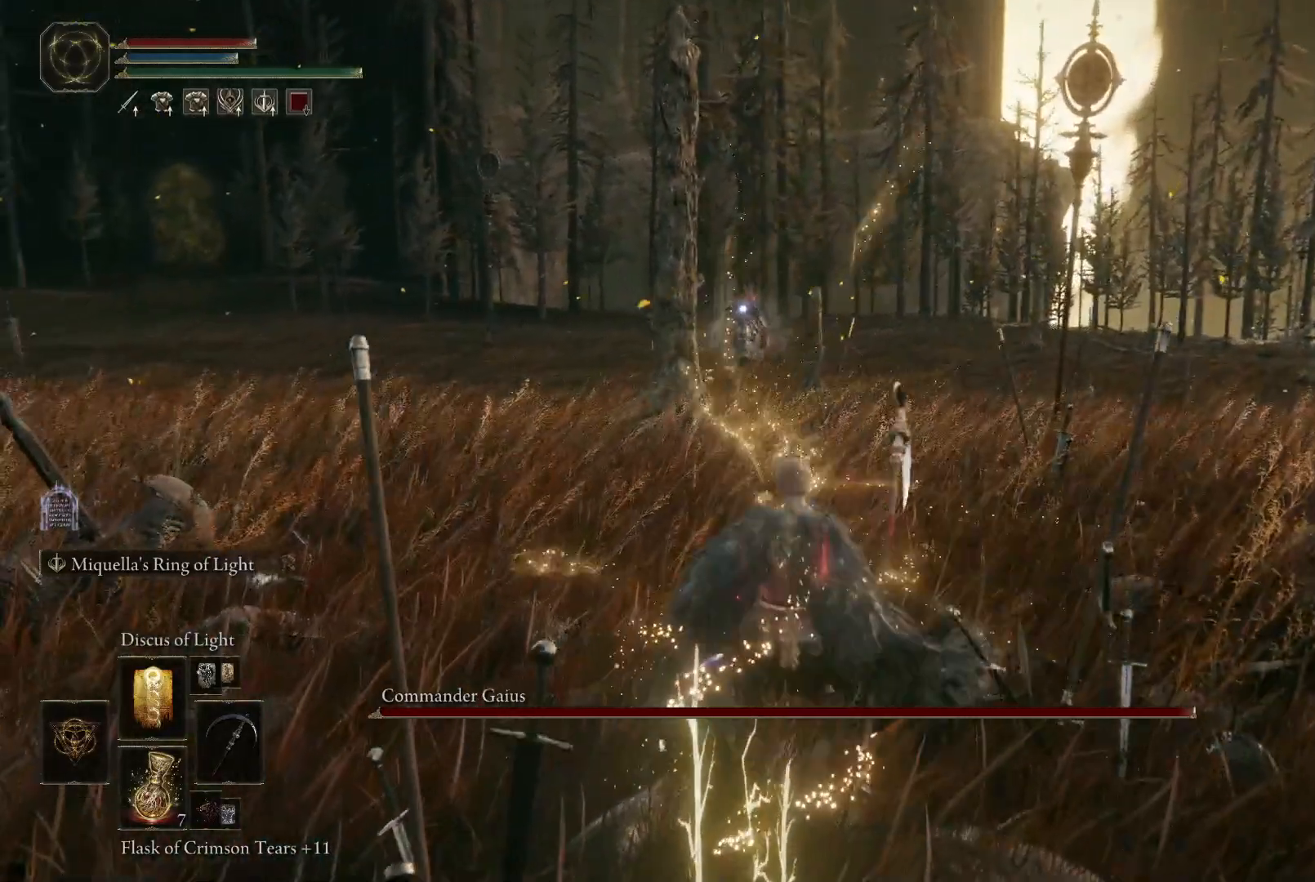
{"buttons": [], "right_stick": "center", "events": []}
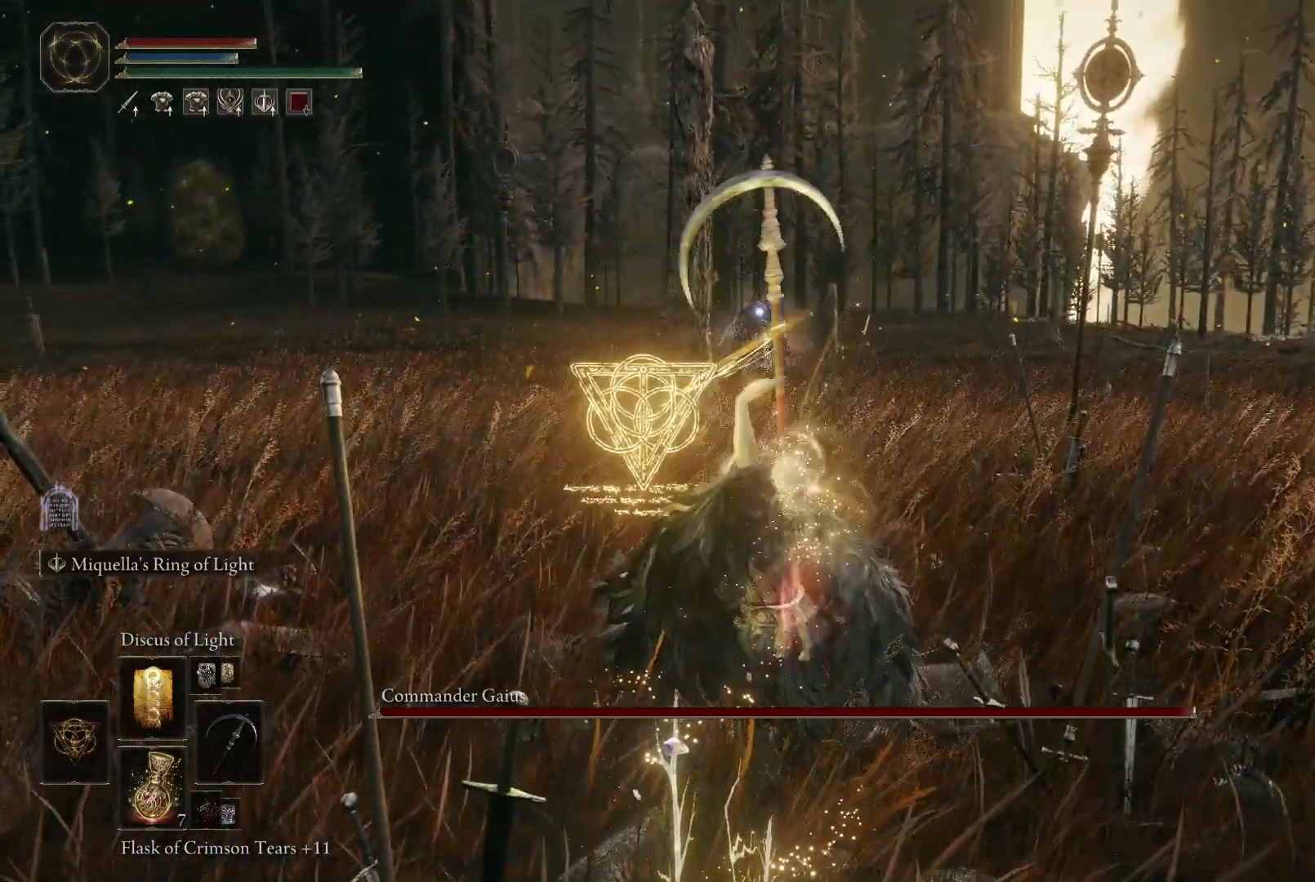
{"buttons": [], "right_stick": "center", "events": []}
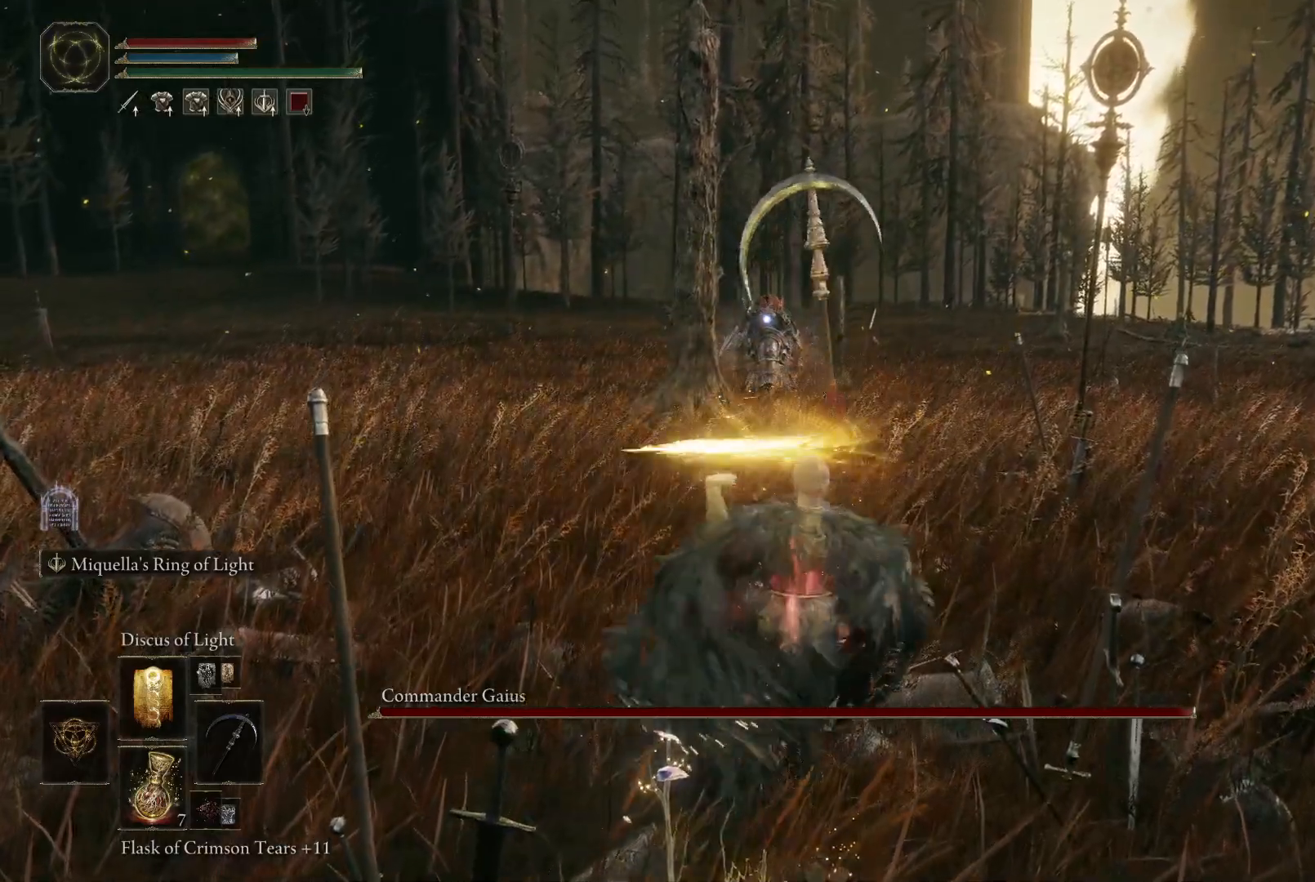
{"buttons": [], "right_stick": "center", "events": []}
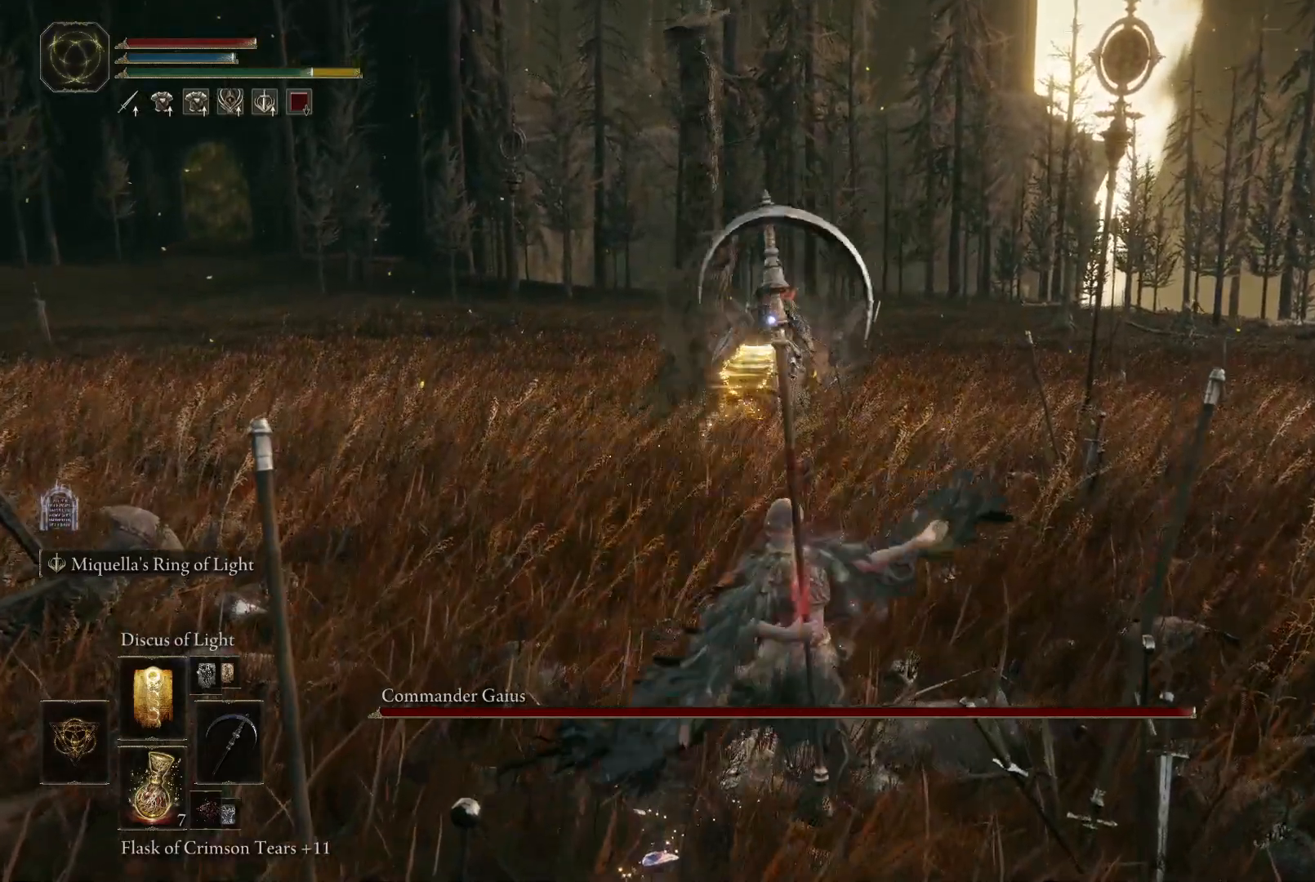
{"buttons": [], "right_stick": "center", "events": []}
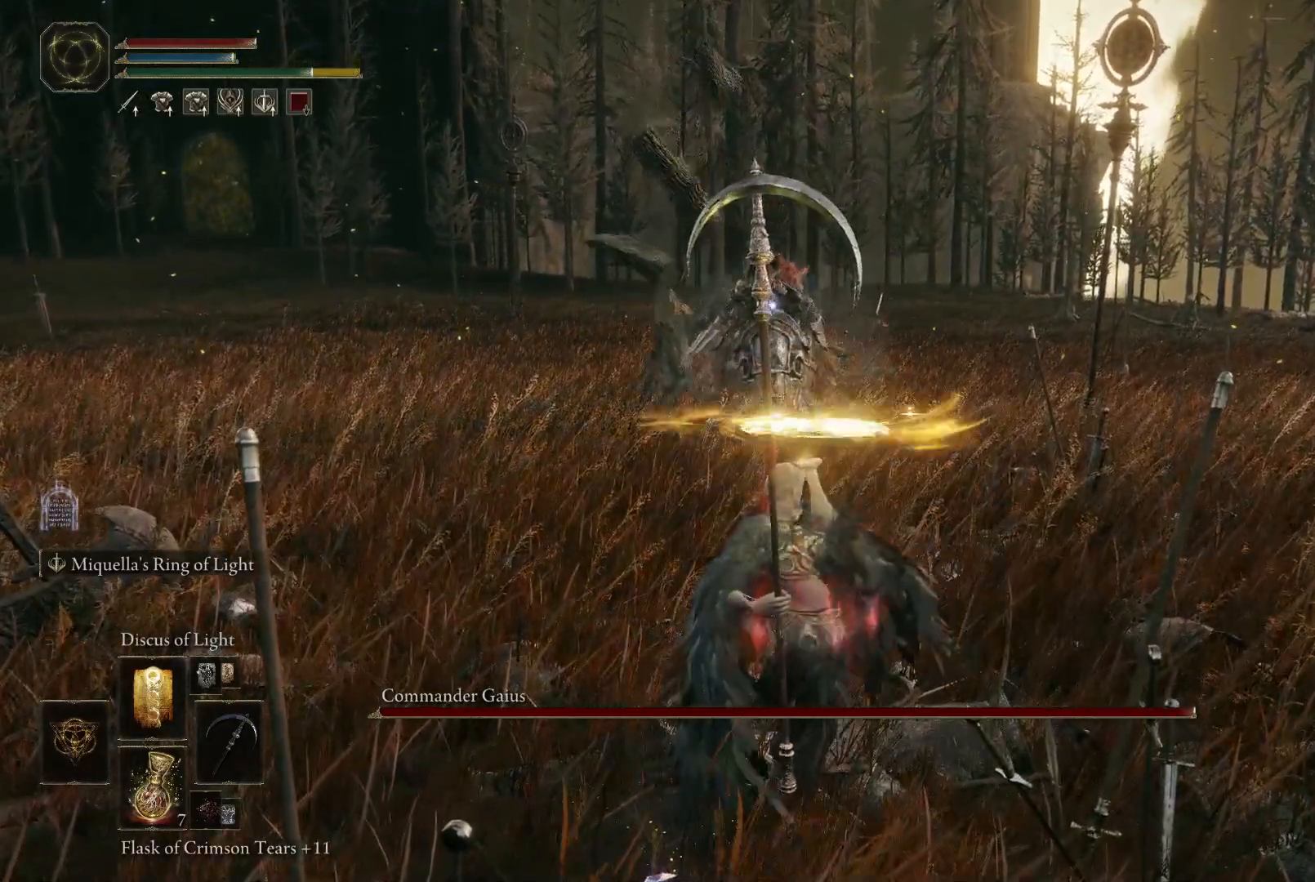
{"buttons": ["B"], "right_stick": "center", "events": [[417, "B", "down"]]}
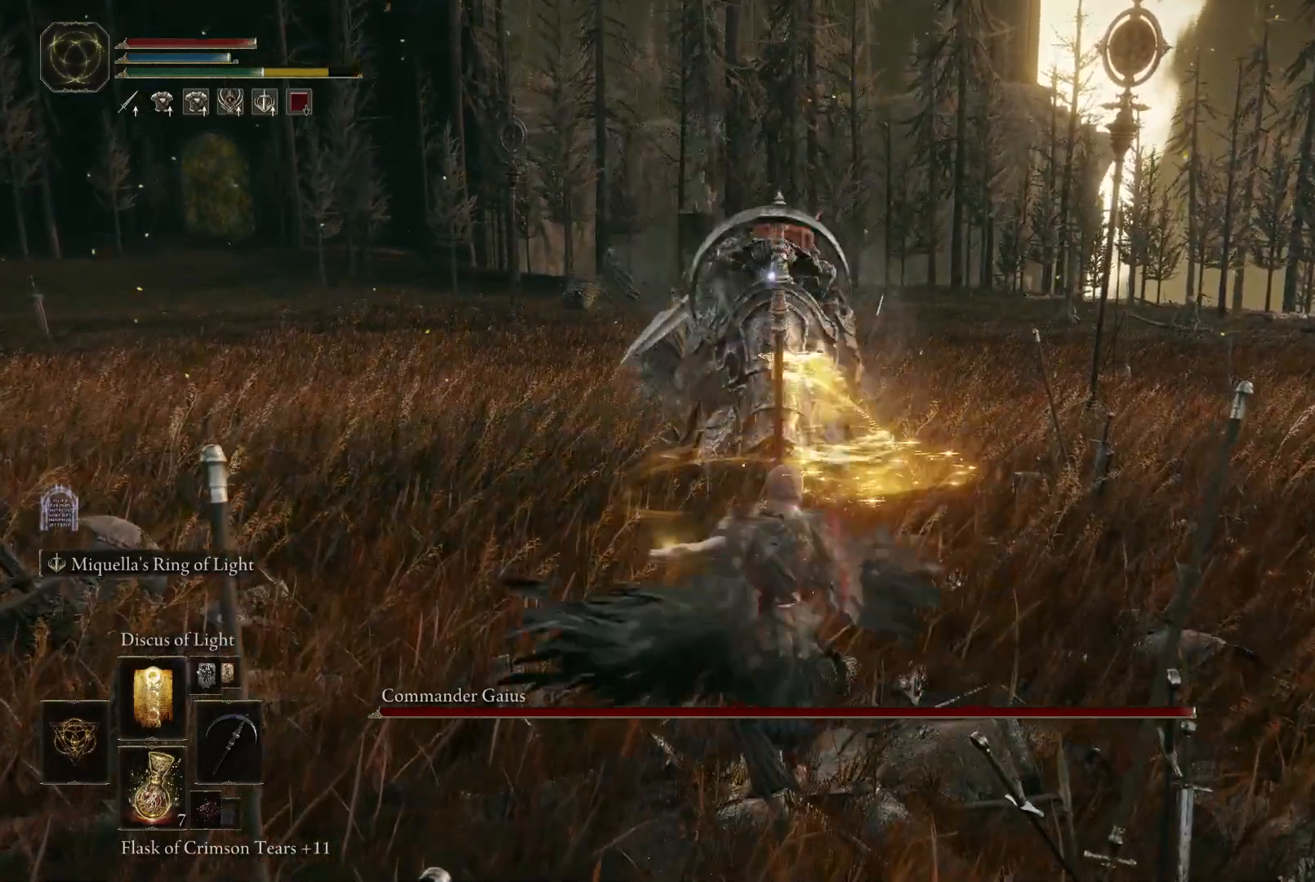
{"buttons": [], "right_stick": "center", "events": [[33, "B", "up"], [133, "B", "down"], [200, "B", "up"], [250, "B", "down"], [350, "B", "up"]]}
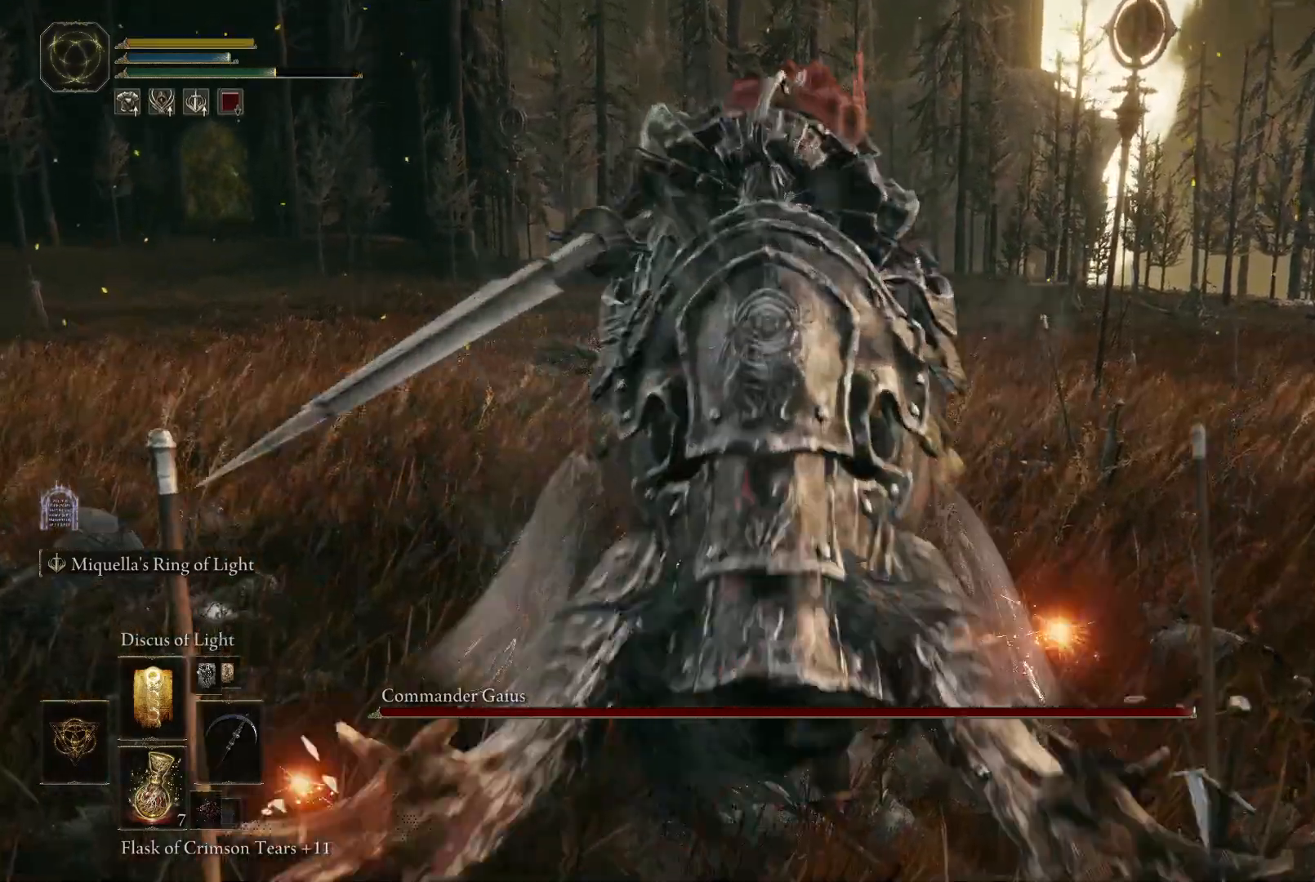
{"buttons": [], "right_stick": "left", "events": [[33, "right_stick", "left"]]}
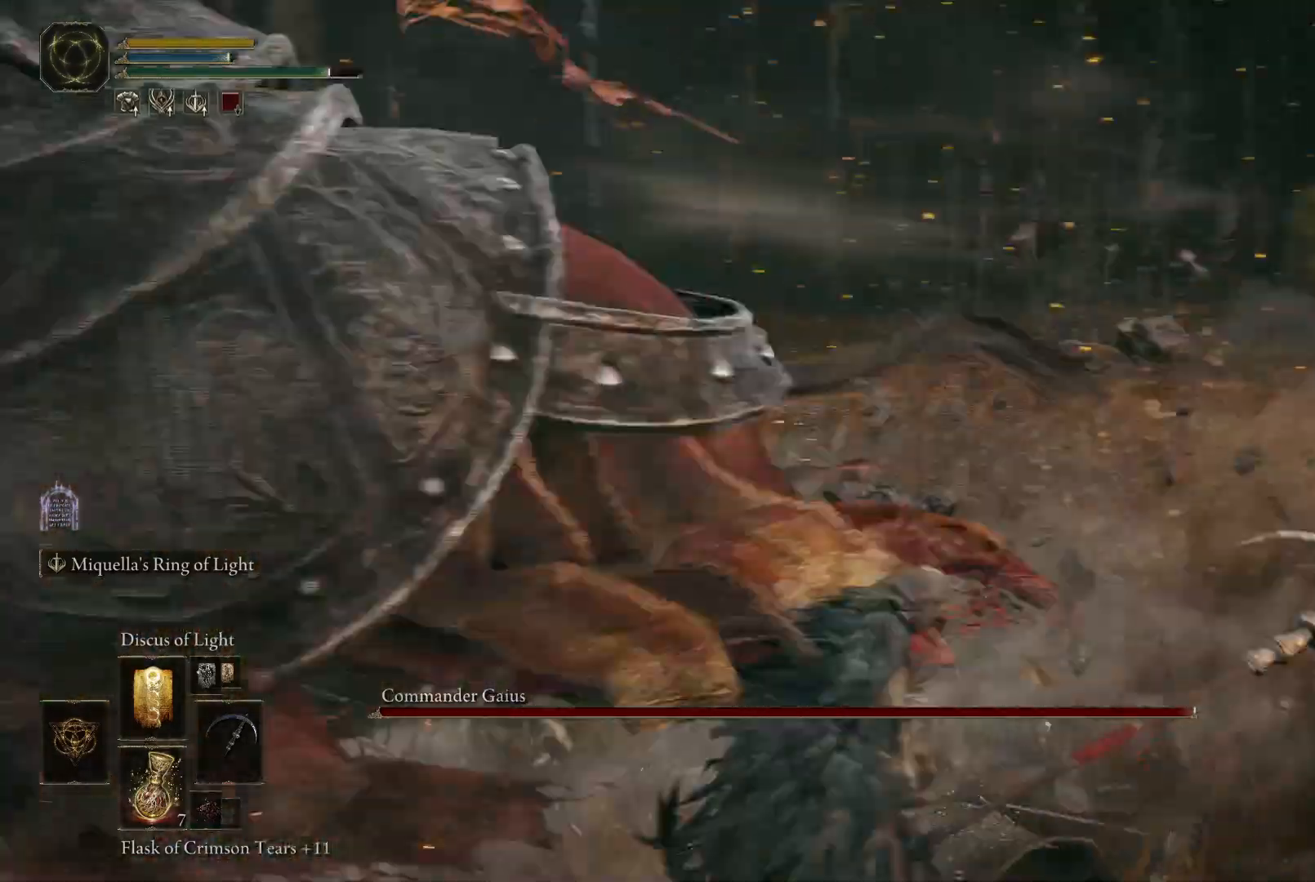
{"buttons": [], "right_stick": "center", "events": [[483, "right_stick", "center"]]}
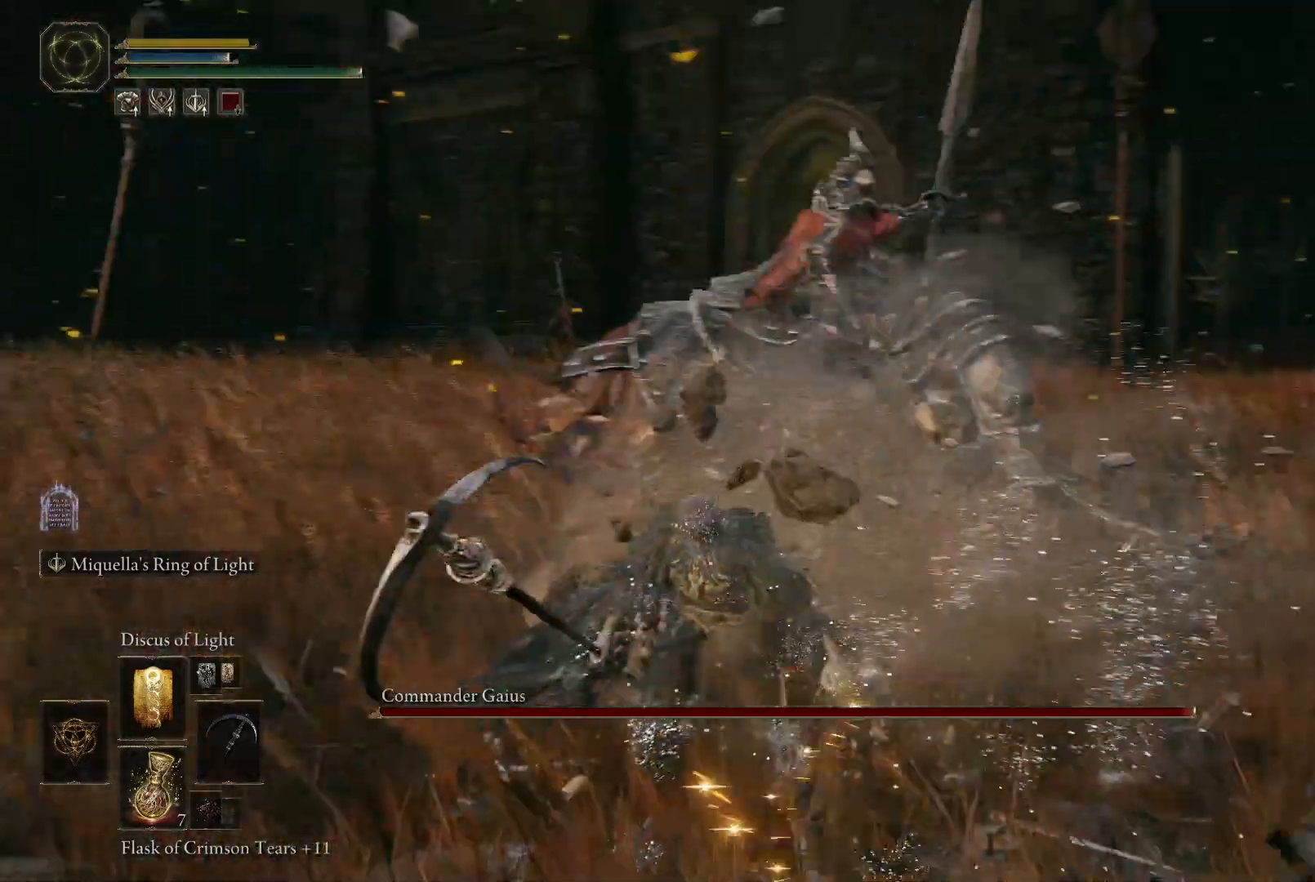
{"buttons": [], "right_stick": "center", "events": []}
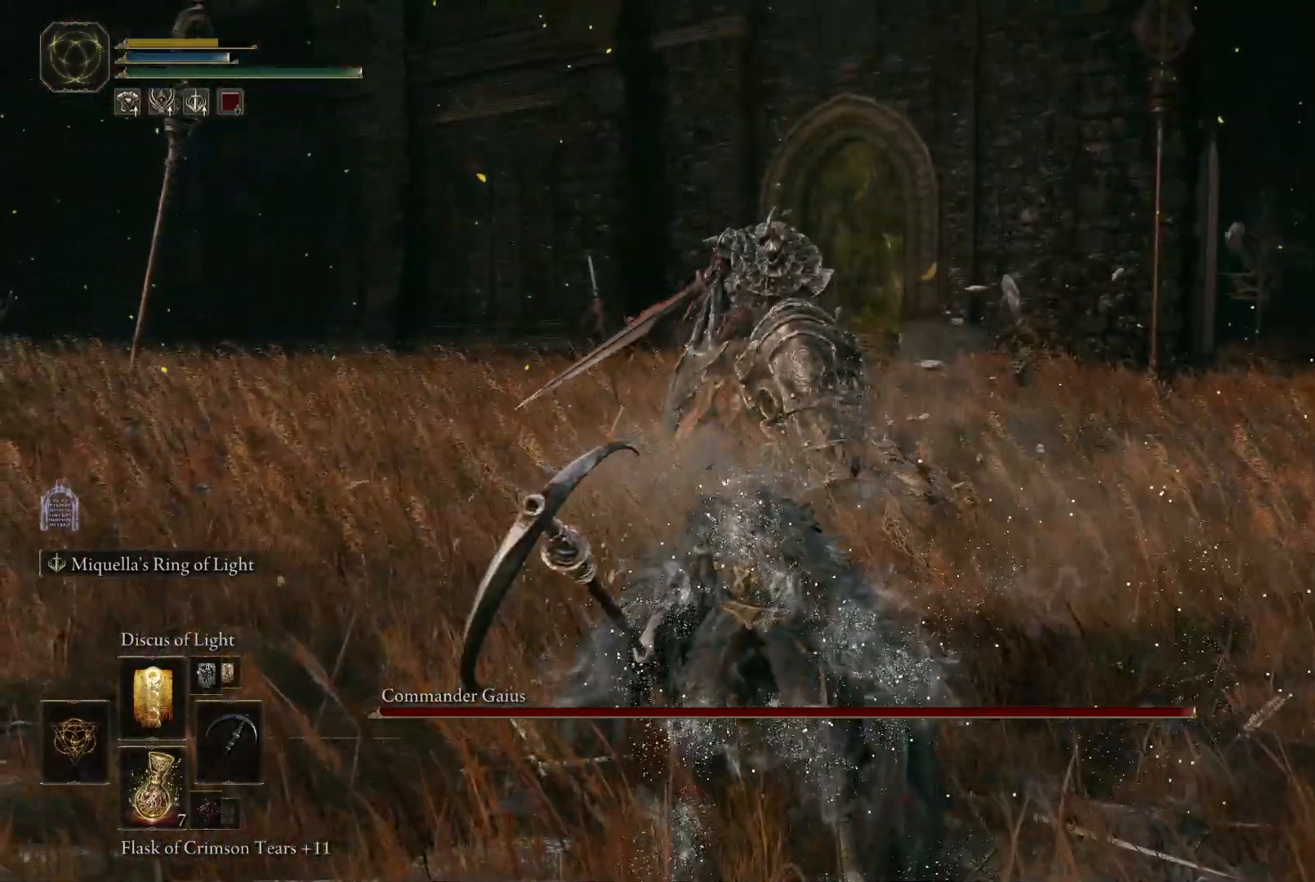
{"buttons": [], "right_stick": "right", "events": [[300, "right_stick", "right"]]}
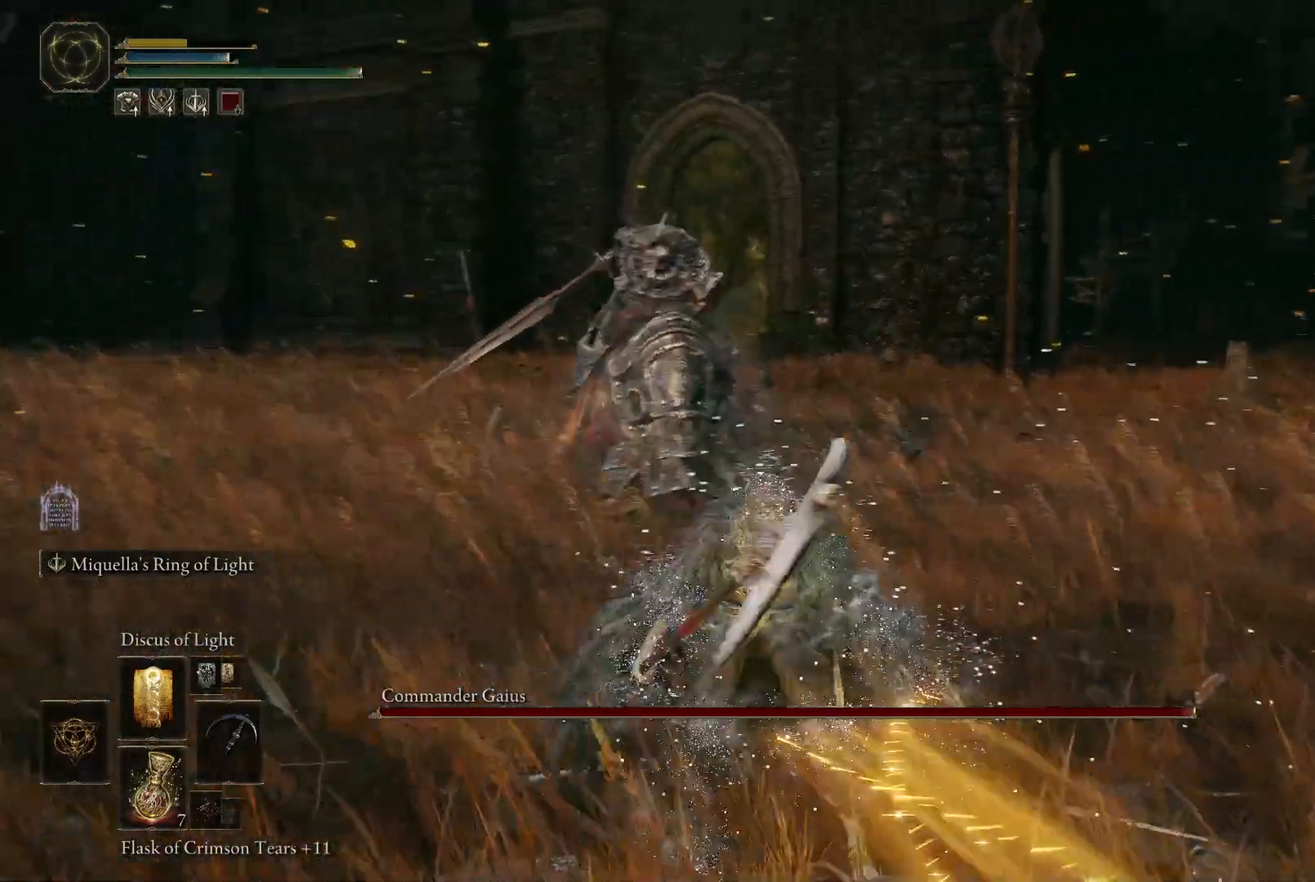
{"buttons": [], "right_stick": "center", "events": [[233, "right_stick", "center"]]}
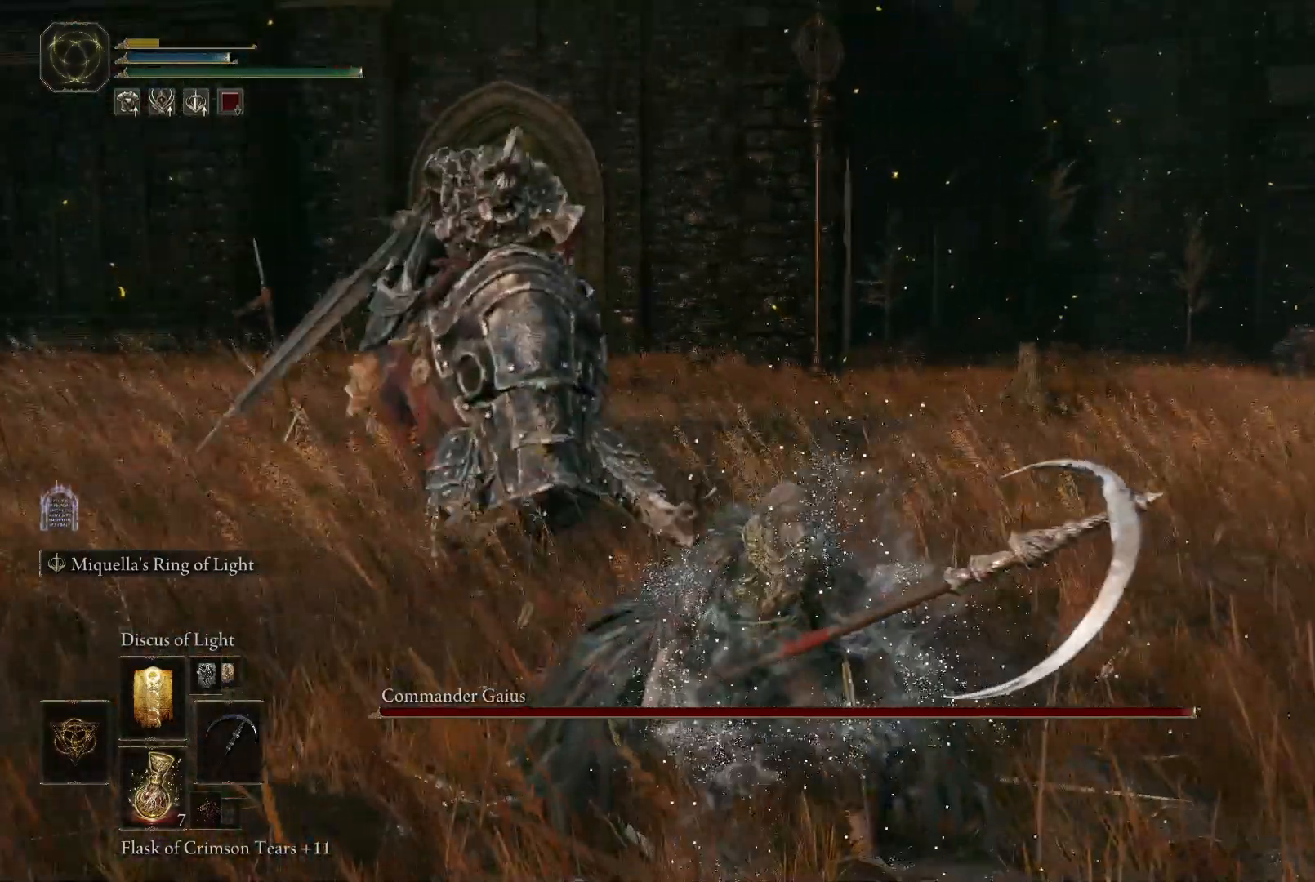
{"buttons": [], "right_stick": "right", "events": [[67, "right_stick", "right"]]}
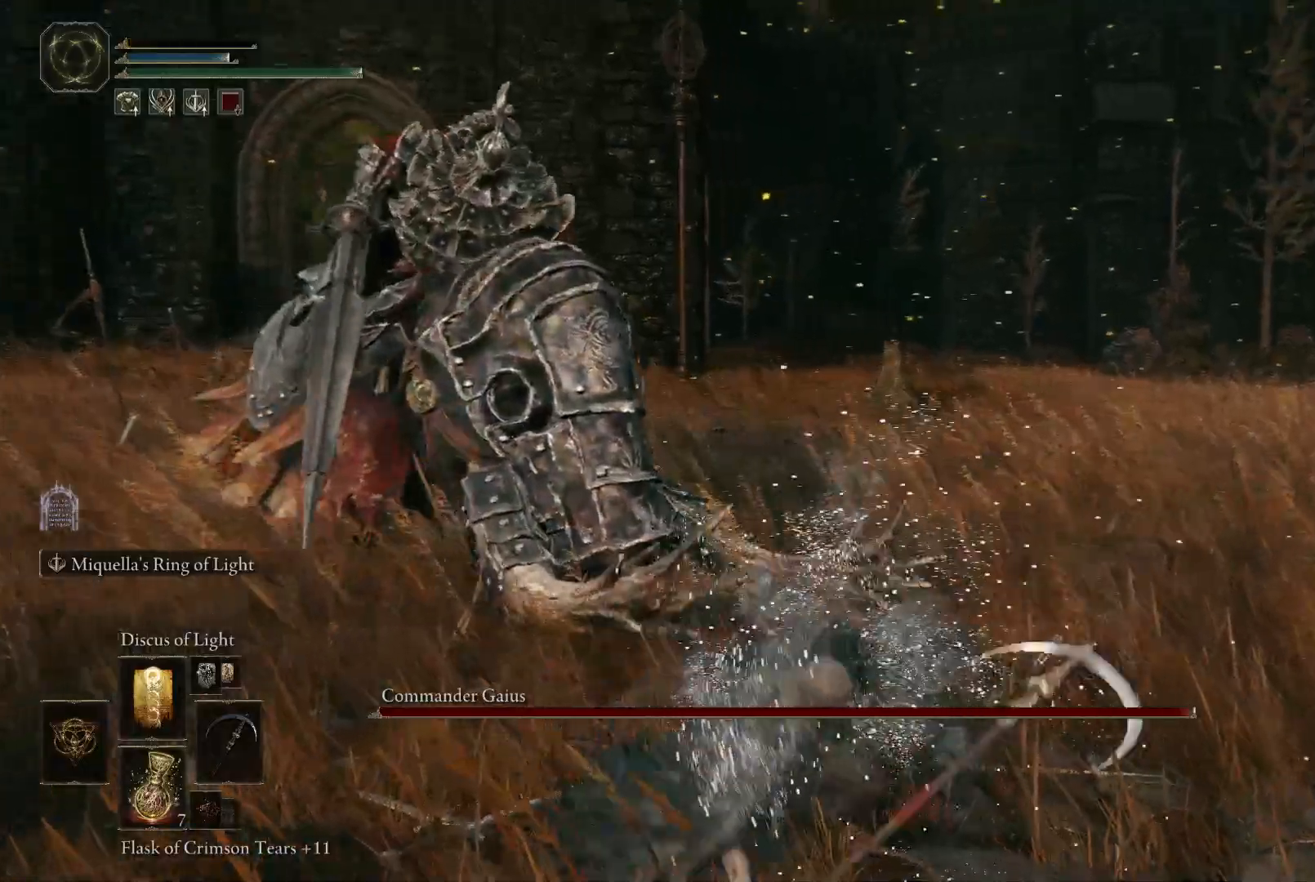
{"buttons": [], "right_stick": "up-right", "events": [[417, "right_stick", "up-right"]]}
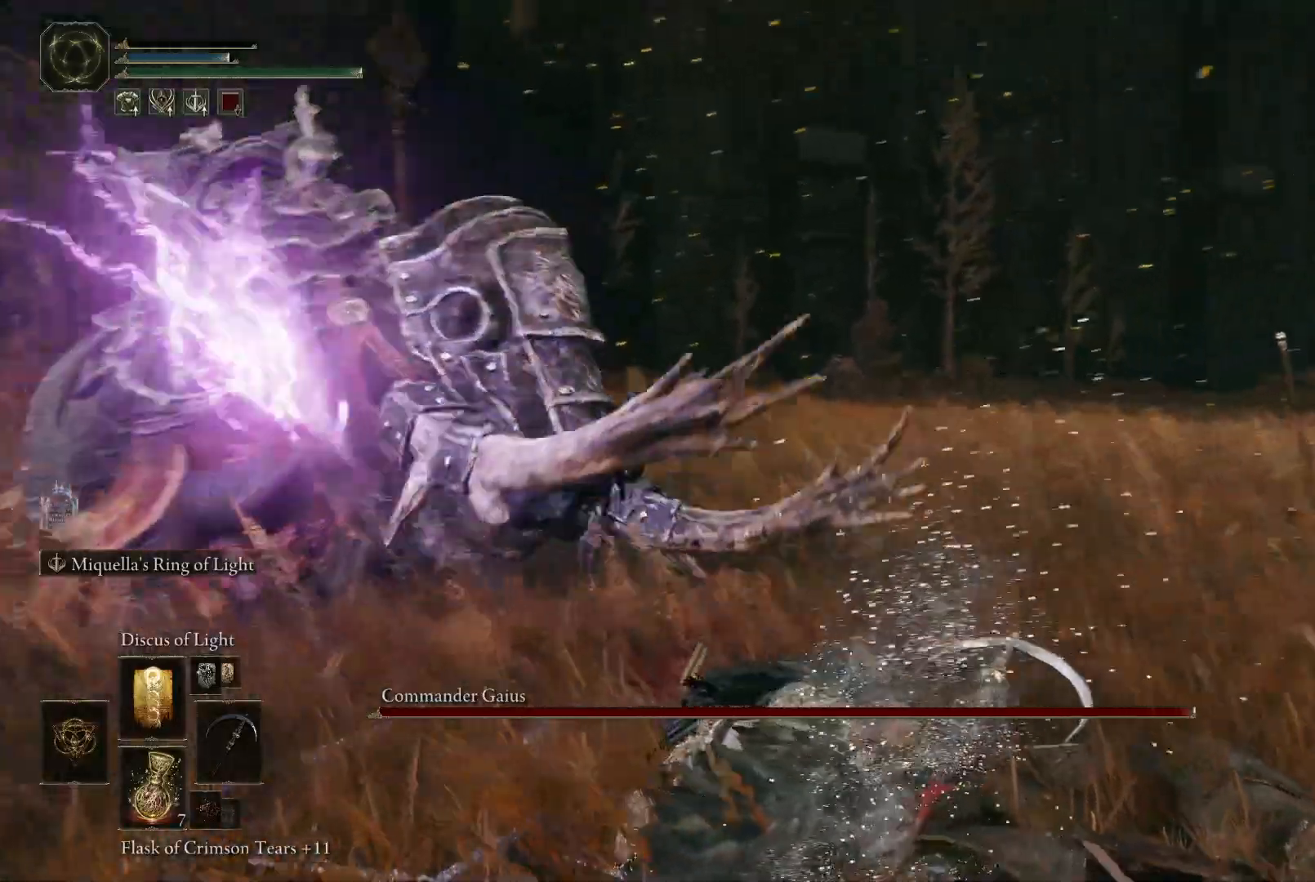
{"buttons": [], "right_stick": "right", "events": [[133, "right_stick", "center"], [317, "right_stick", "right"]]}
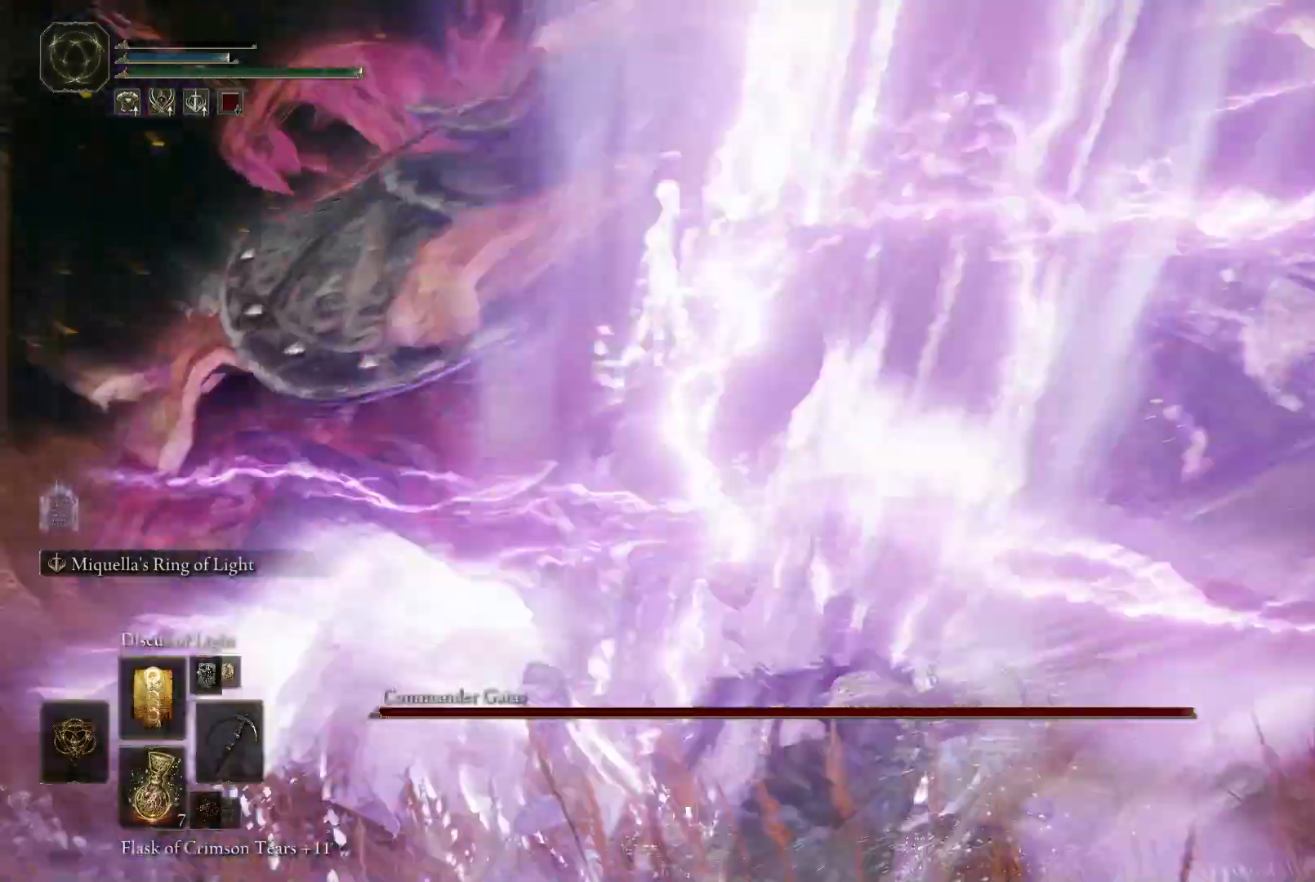
{"buttons": [], "right_stick": "right", "events": []}
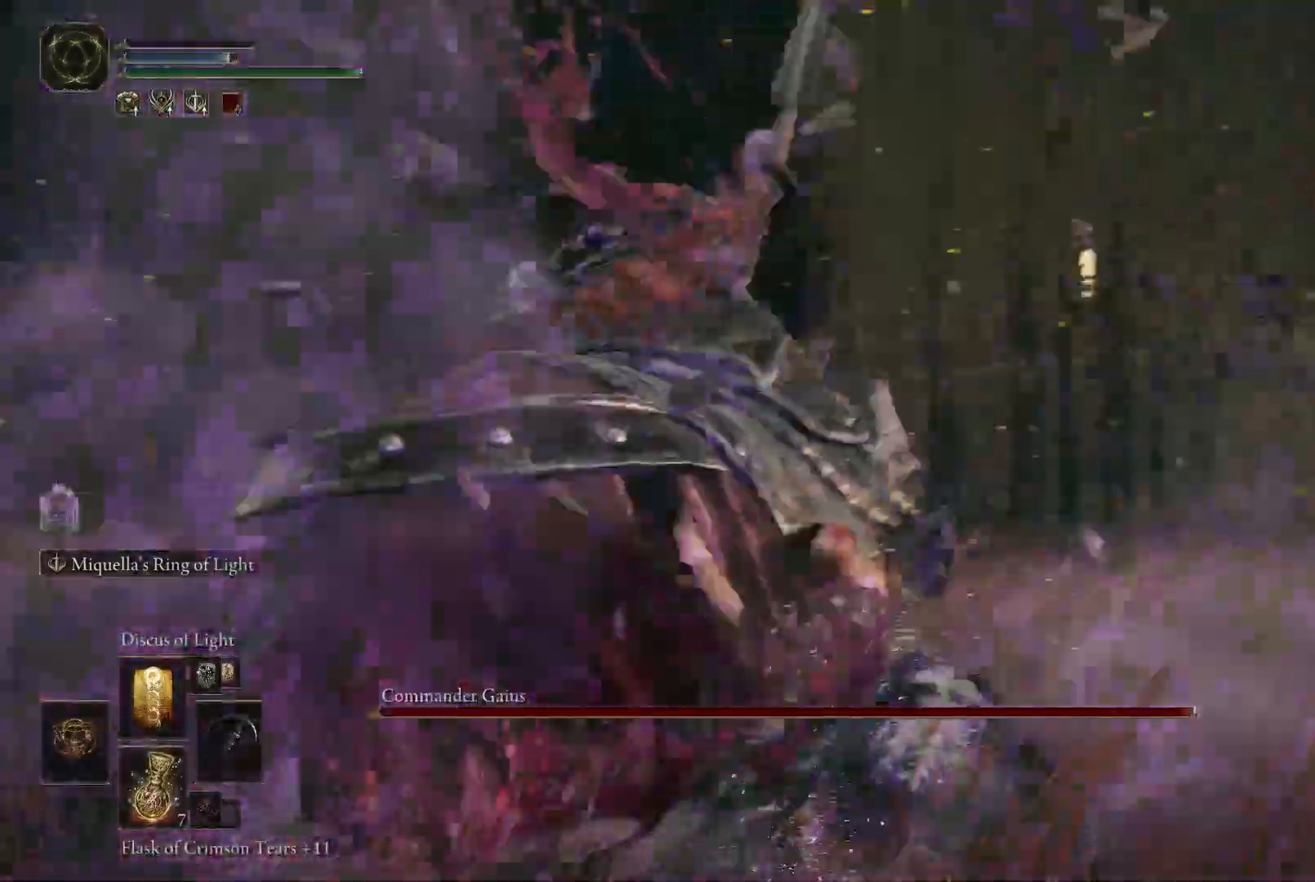
{"buttons": [], "right_stick": "center", "events": [[67, "right_stick", "center"]]}
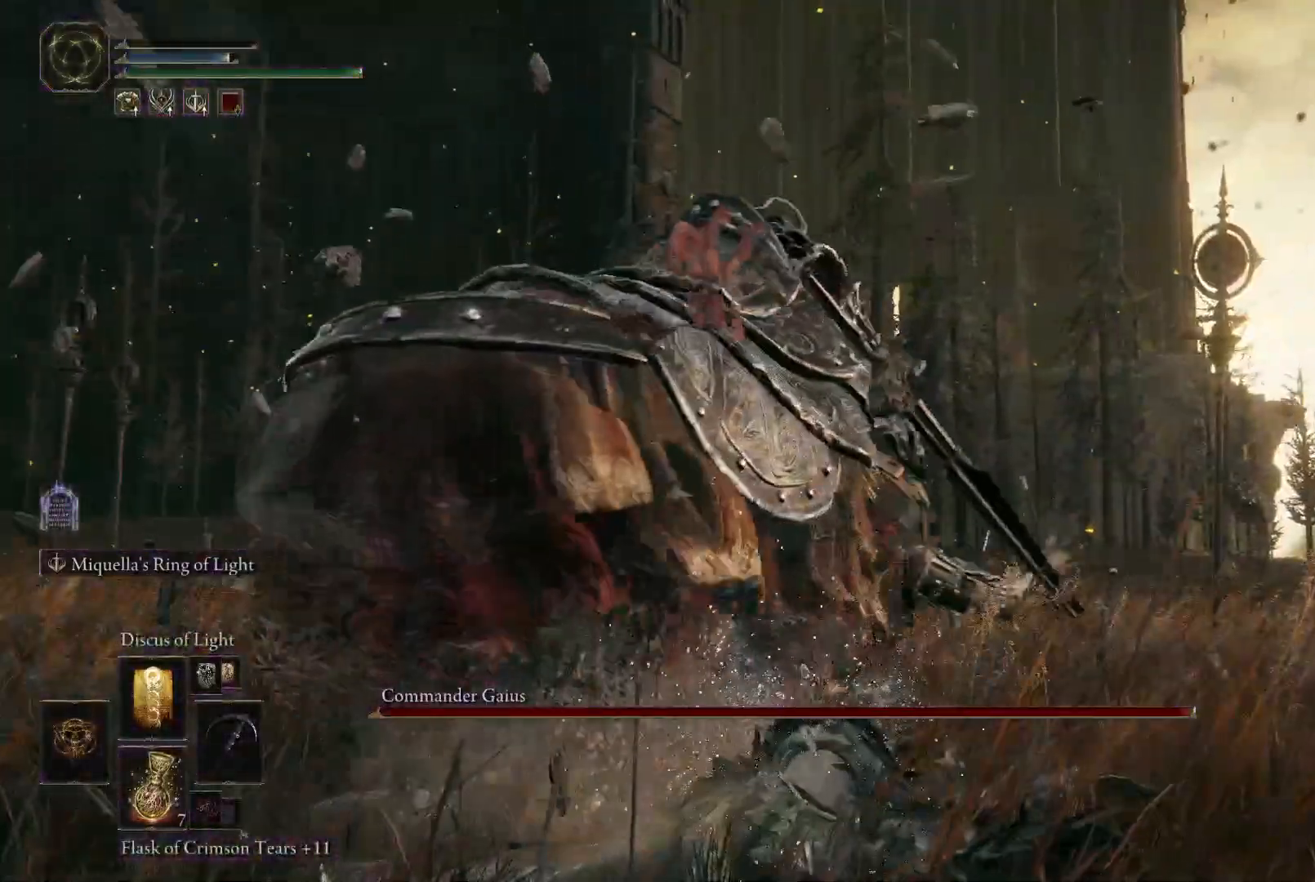
{"buttons": [], "right_stick": "down-right", "events": [[383, "right_stick", "down-right"]]}
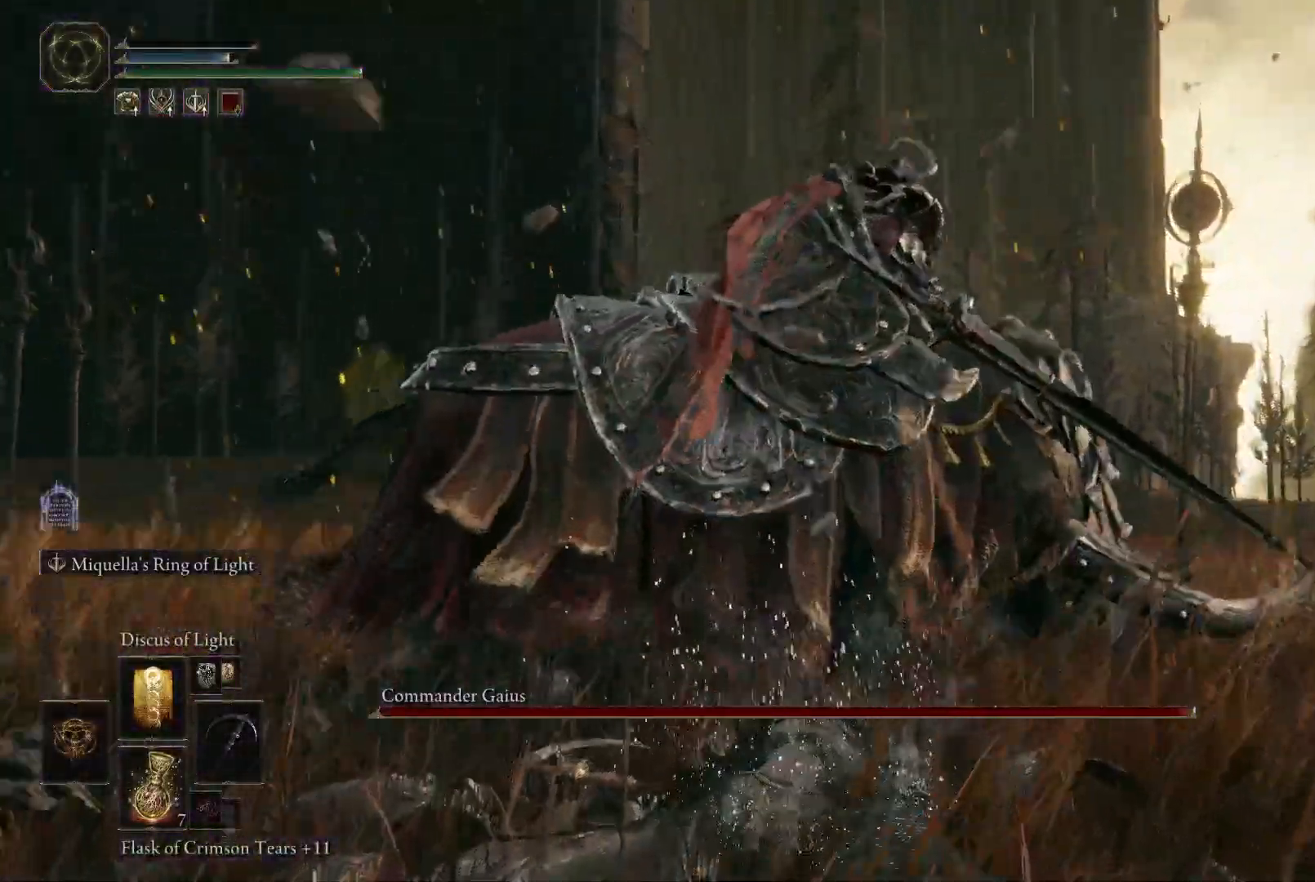
{"buttons": [], "right_stick": "center", "events": [[317, "right_stick", "center"]]}
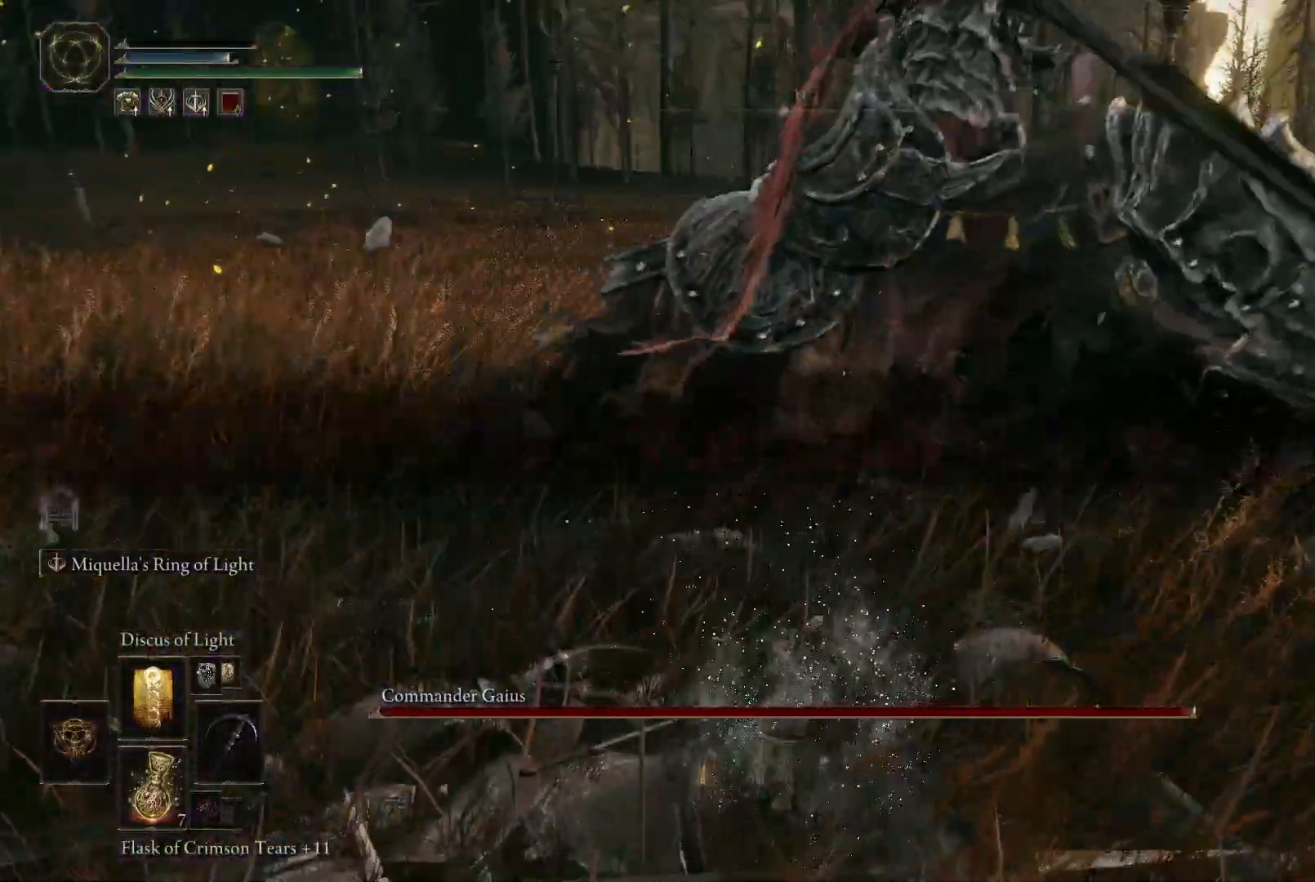
{"buttons": [], "right_stick": "up-right", "events": [[217, "right_stick", "up-right"]]}
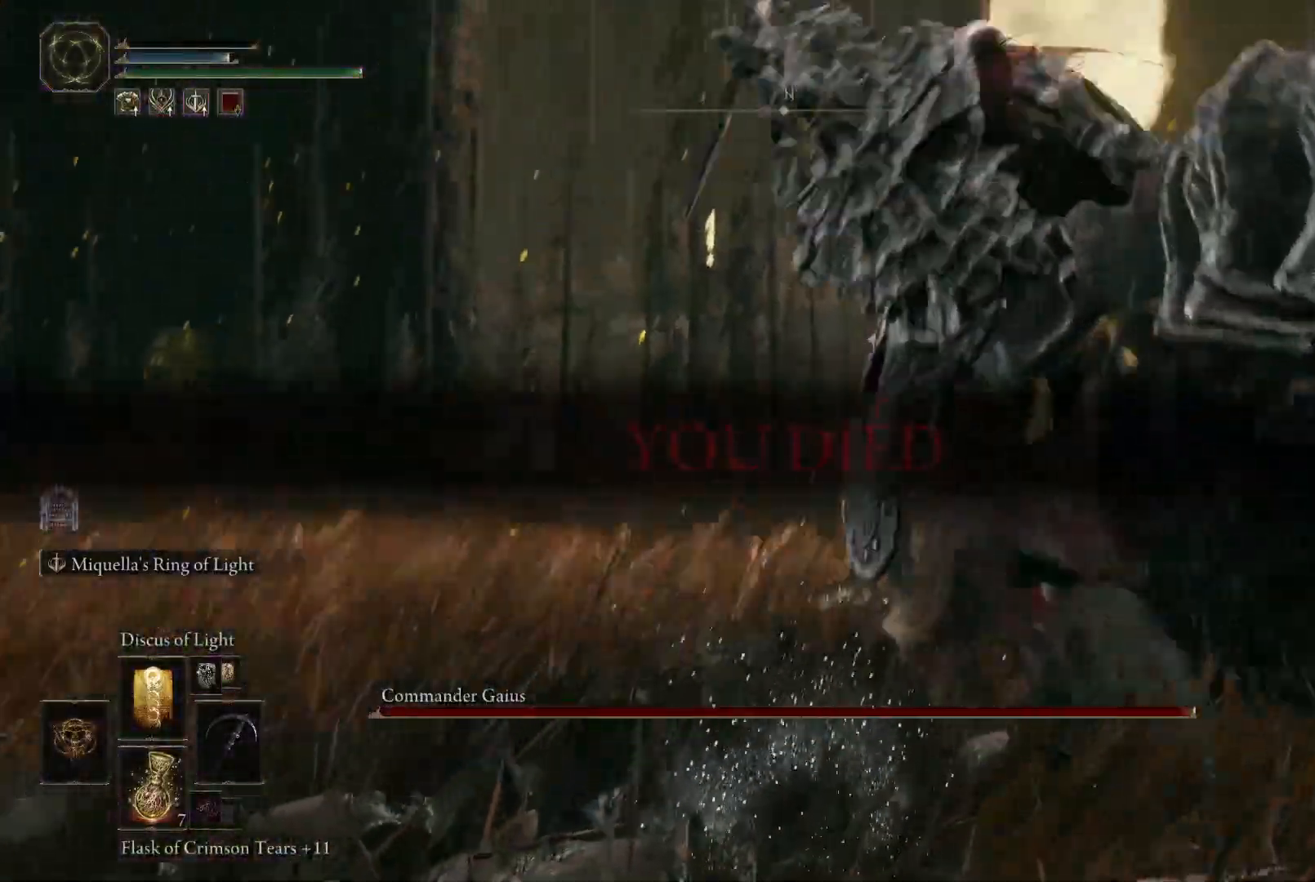
{"buttons": [], "right_stick": "down", "events": [[83, "right_stick", "center"], [433, "right_stick", "down"]]}